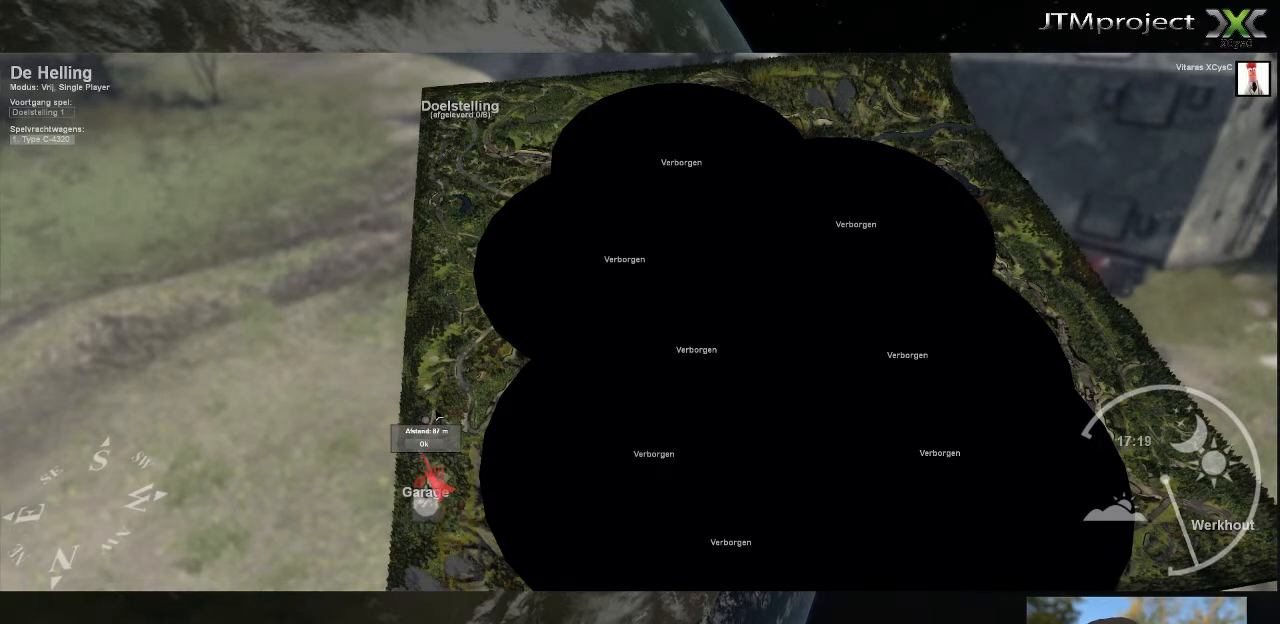
Gameplay with keyboard and mouse; each line is a JSON object with the keys and mouse buttons held at the frame after it. "events" lists presses ("down") and releases ("up") of ".", "/", "0", "1", "2", "3", "4", "5", "6", "7", "8", "9", "a", "alt_l", "alt_r", "b", "backslash", "backspace", "c", "caps_lock", "comma", "ctrl_l", "ctrl_r", "d", "down", "e", "equals", "f", "g", "h", "i", "j", "k", "l", "lbracket", "left", "m", "minus", "n", "o", "p", "q", "quote", "r", "rbracket", "return", "right", "s", "semicolon", "shift_l", "shift_r", "space", "super", "t", "tab", "tilde", "u", "up", "v", "w", "x", "y", "z", "mouse_left", "mouse_wheel" and "mouse_right" between this image and that frame as [ms after this image, input, new state], when the widget could be followed in between. "mouse_left", "mouse_wheel", "mouse_right" = the "left", "wheel", "right" buttons of the "mouse" list. No other keys are recorded. "wheel" means that the mouse wheel is clicked or scrolled. "mouse_move" is the direction in which the mouse moves at that frame (one of eight, or "still"), when it could be read.
{"keys": [], "mouse": [], "mouse_move": "right", "events": []}
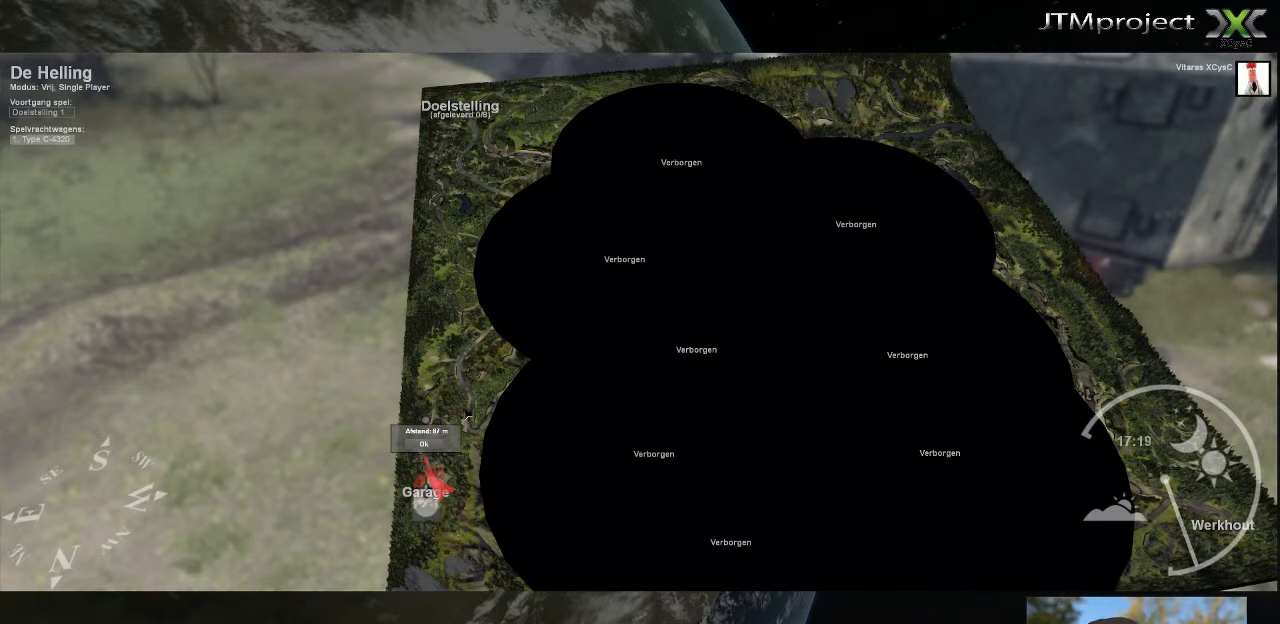
{"keys": [], "mouse": [], "mouse_move": "right", "events": []}
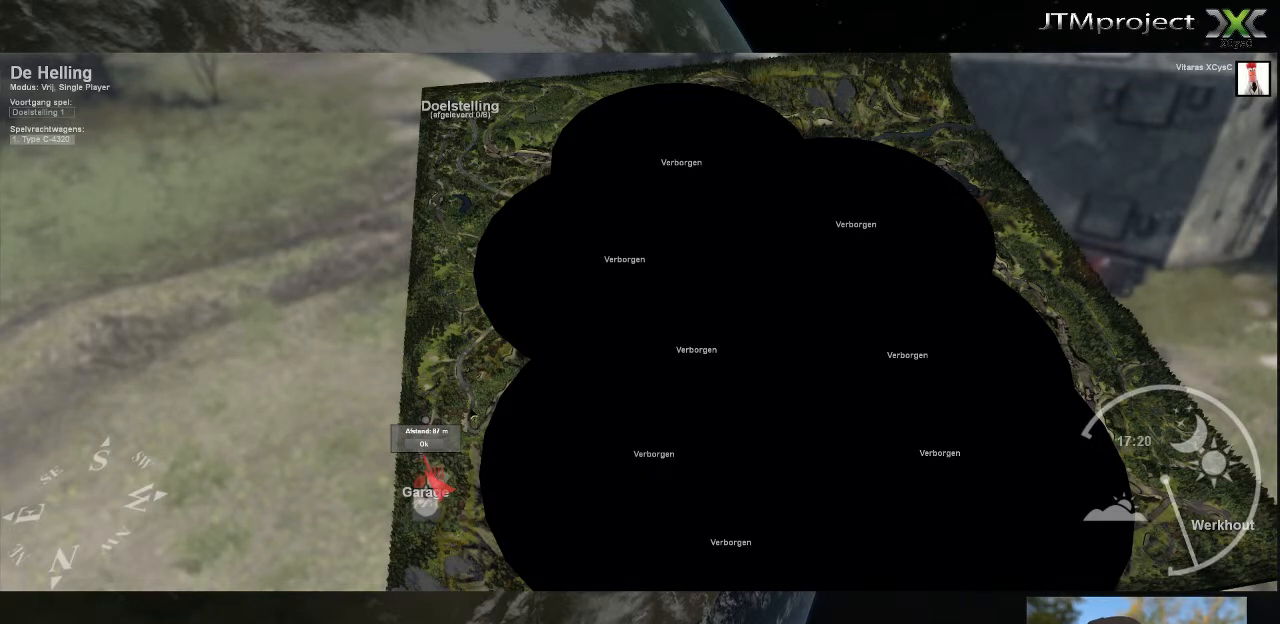
{"keys": [], "mouse": [], "mouse_move": "down", "events": []}
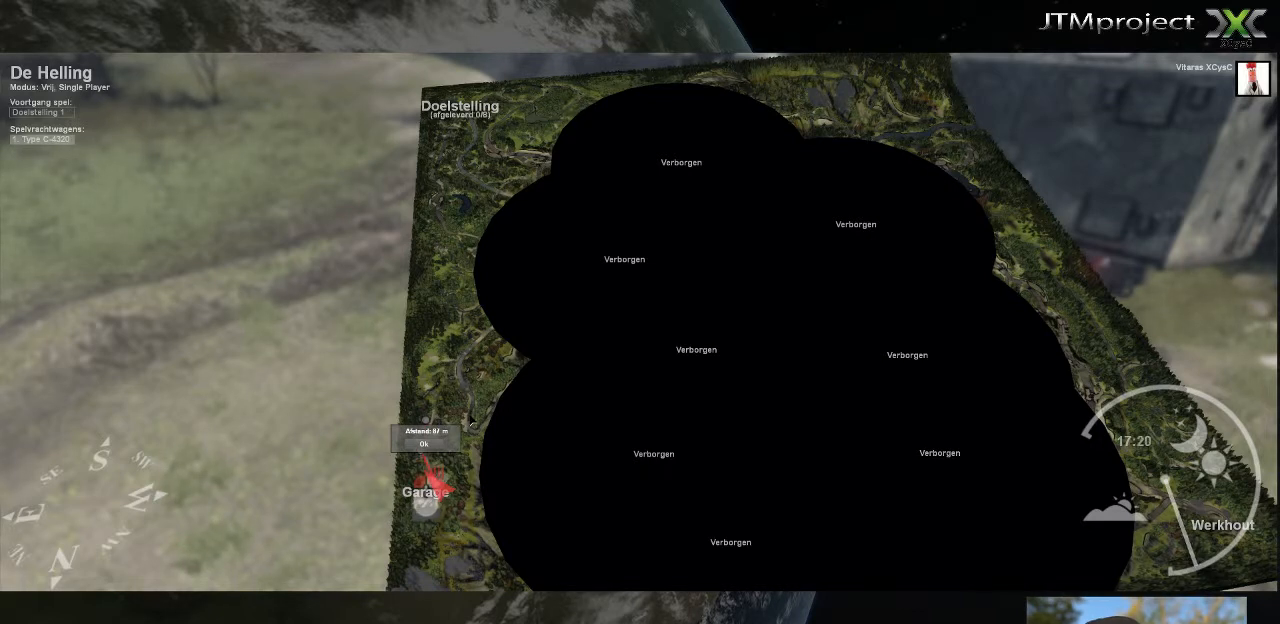
{"keys": [], "mouse": ["left"], "mouse_move": "down", "events": [[520, "mouse_left", "down"]]}
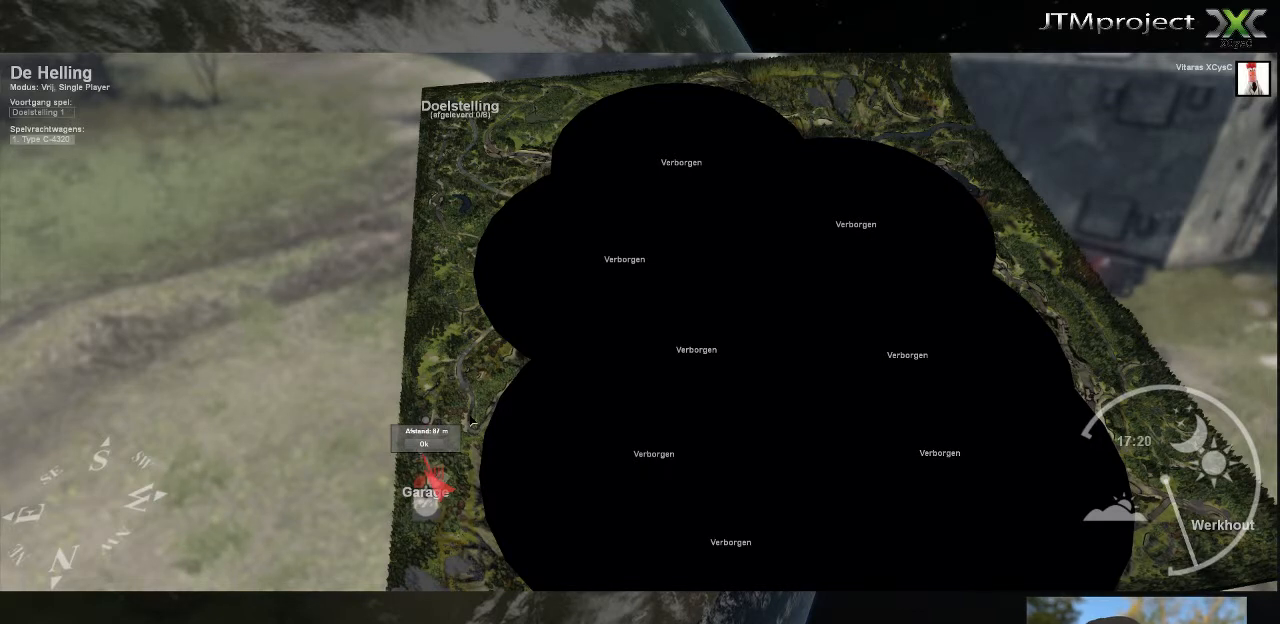
{"keys": [], "mouse": [], "mouse_move": "still", "events": [[80, "mouse_left", "up"]]}
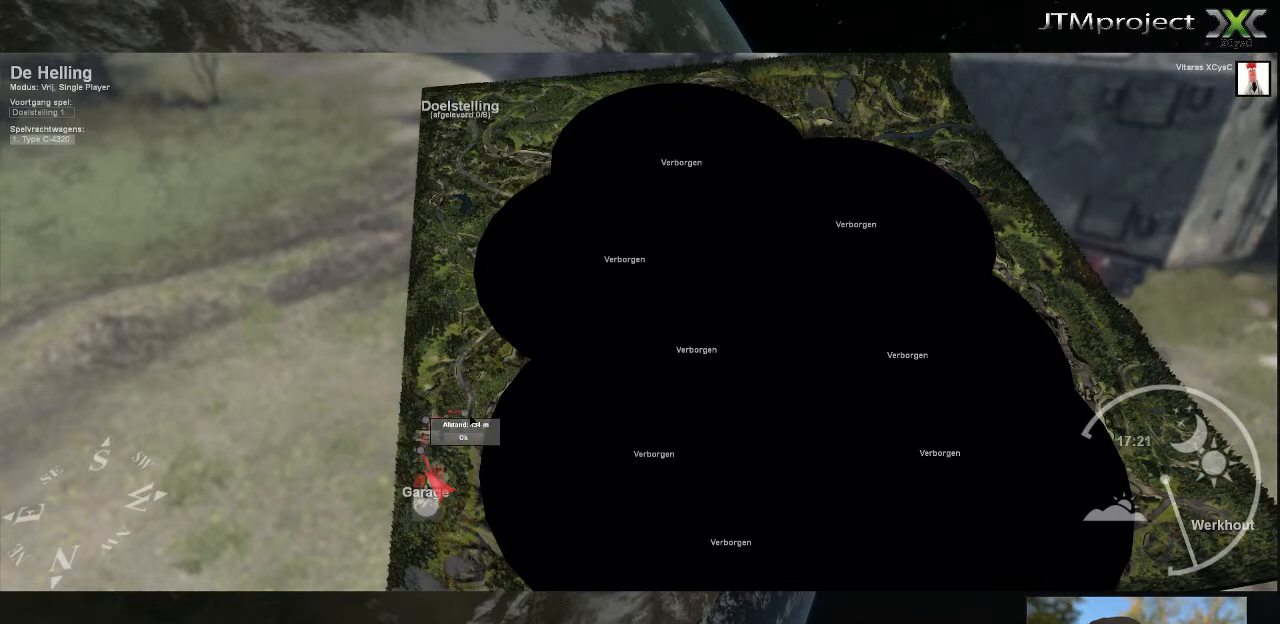
{"keys": [], "mouse": [], "mouse_move": "down", "events": []}
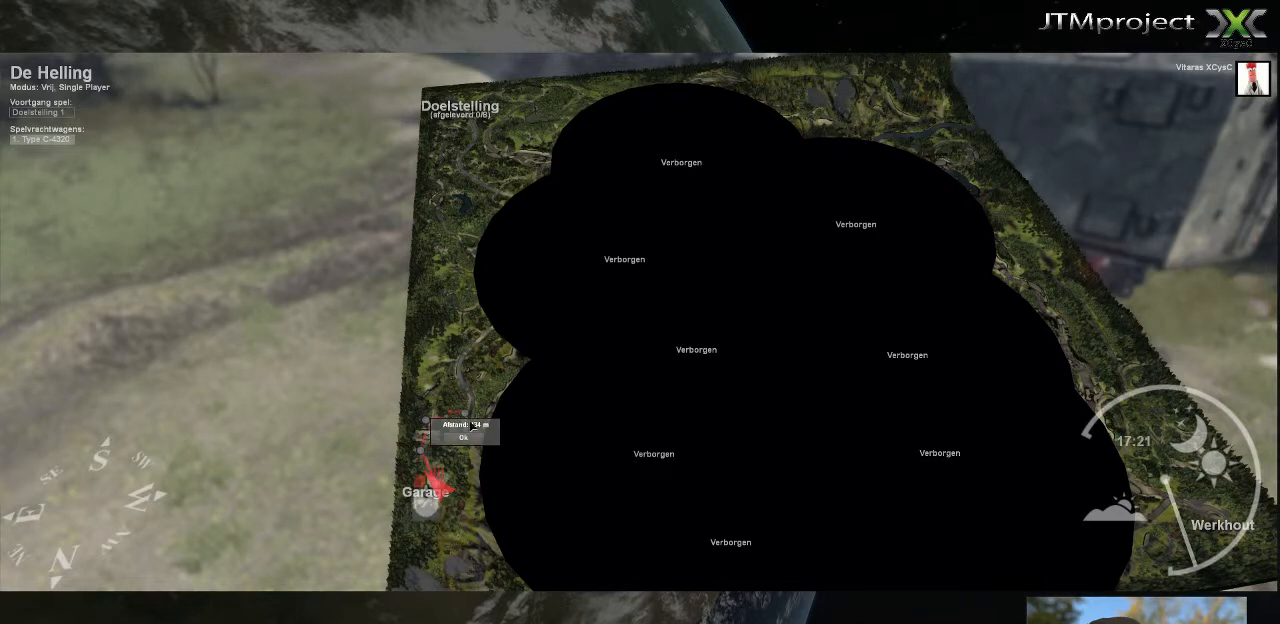
{"keys": [], "mouse": [], "mouse_move": "down", "events": []}
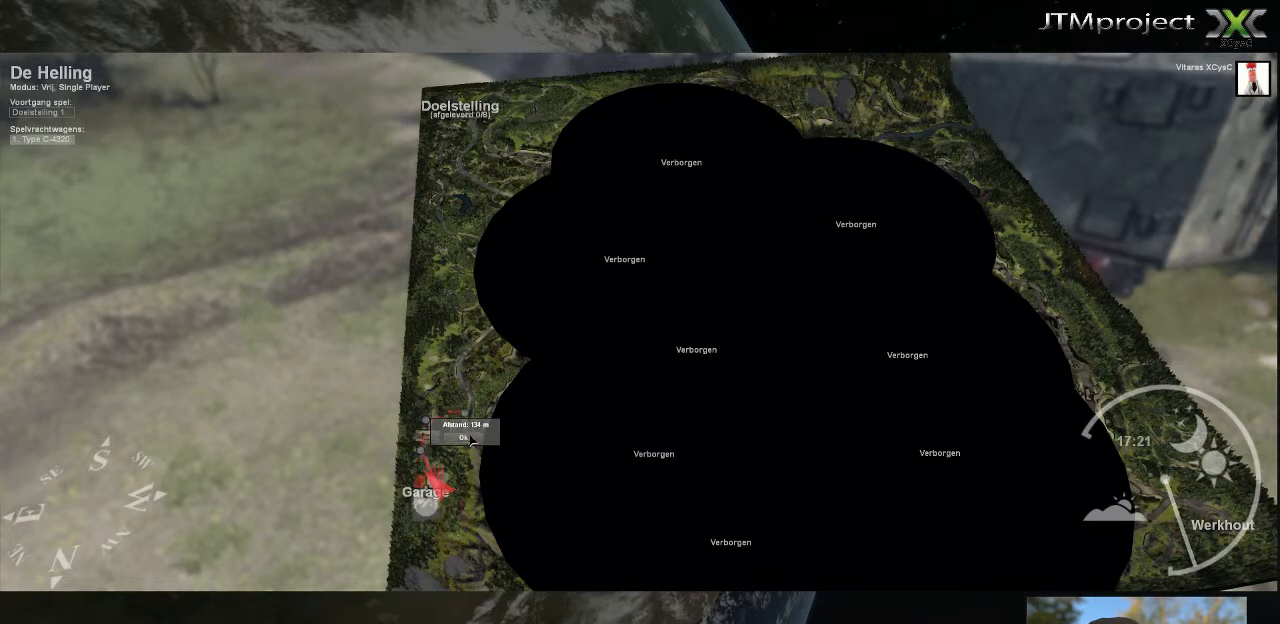
{"keys": [], "mouse": [], "mouse_move": "still", "events": [[160, "mouse_left", "down"], [280, "mouse_left", "up"]]}
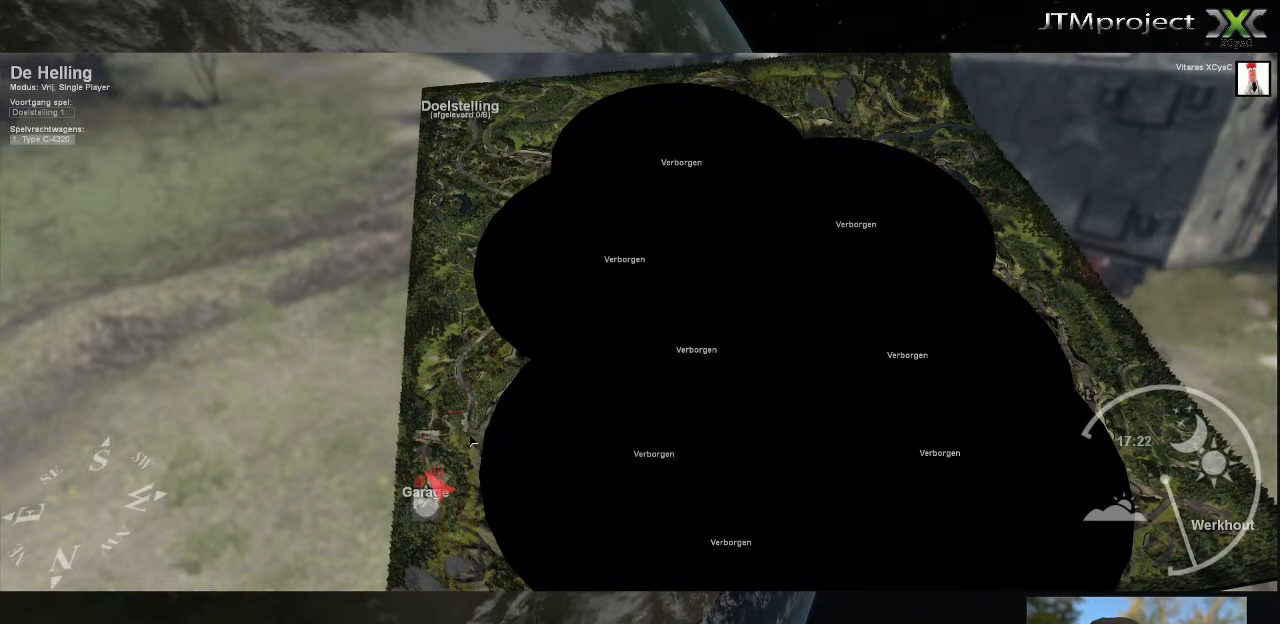
{"keys": [], "mouse": [], "mouse_move": "right", "events": []}
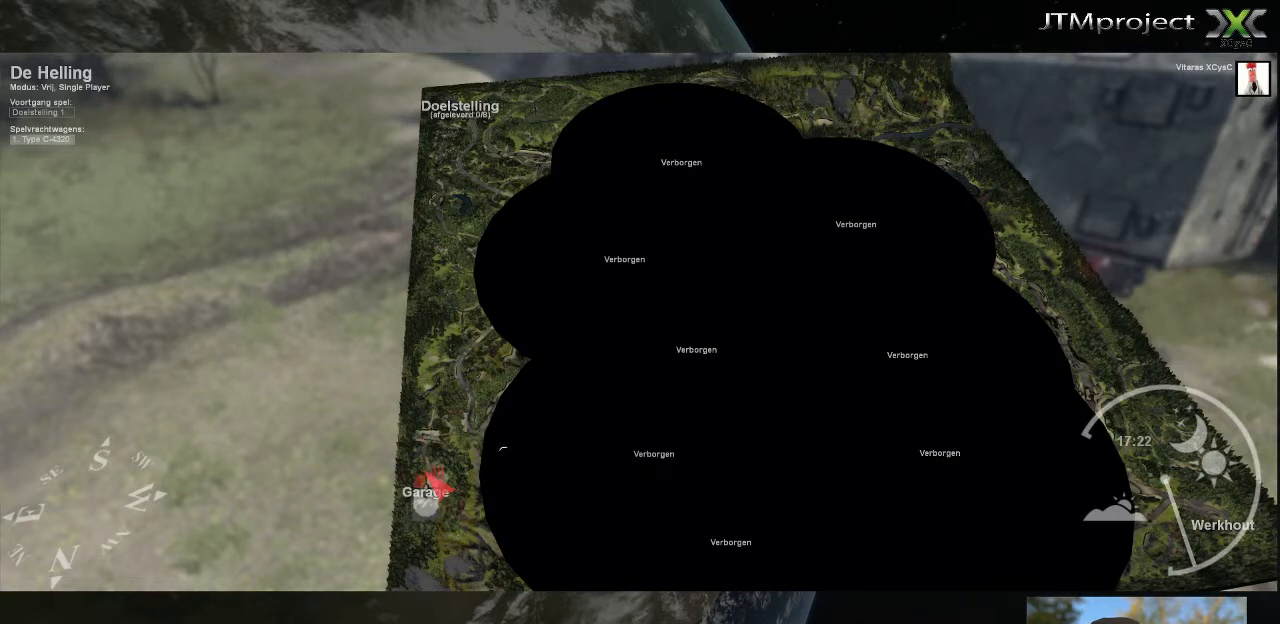
{"keys": [], "mouse": [], "mouse_move": "down-left", "events": []}
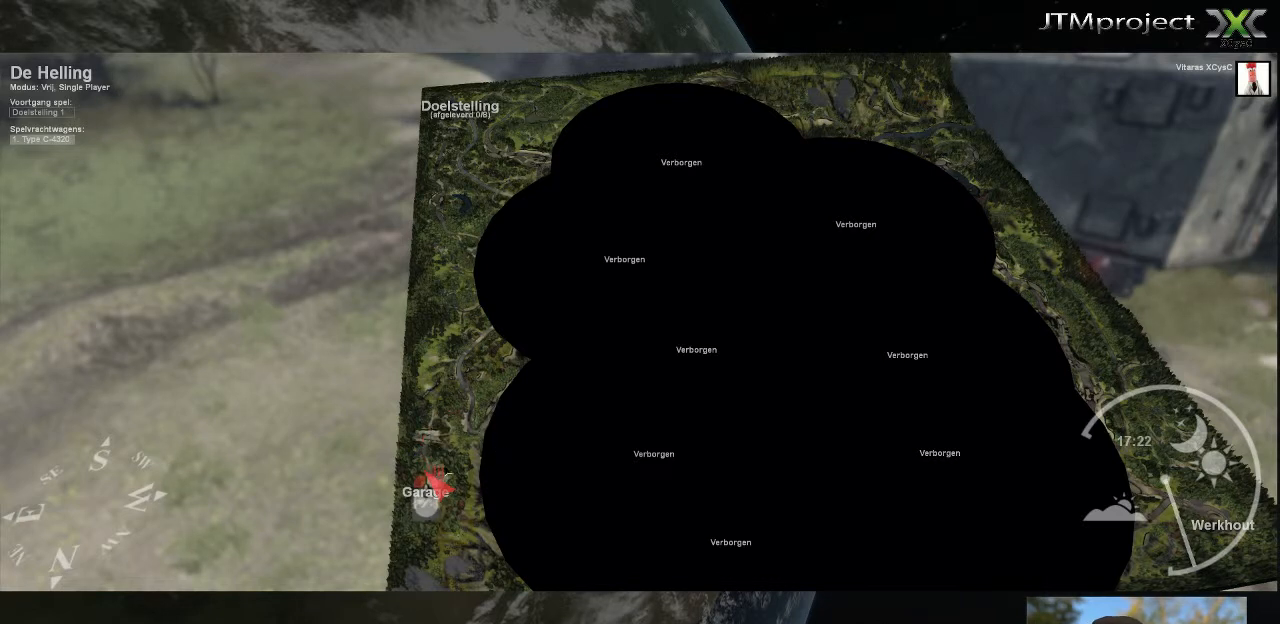
{"keys": [], "mouse": [], "mouse_move": "up", "events": []}
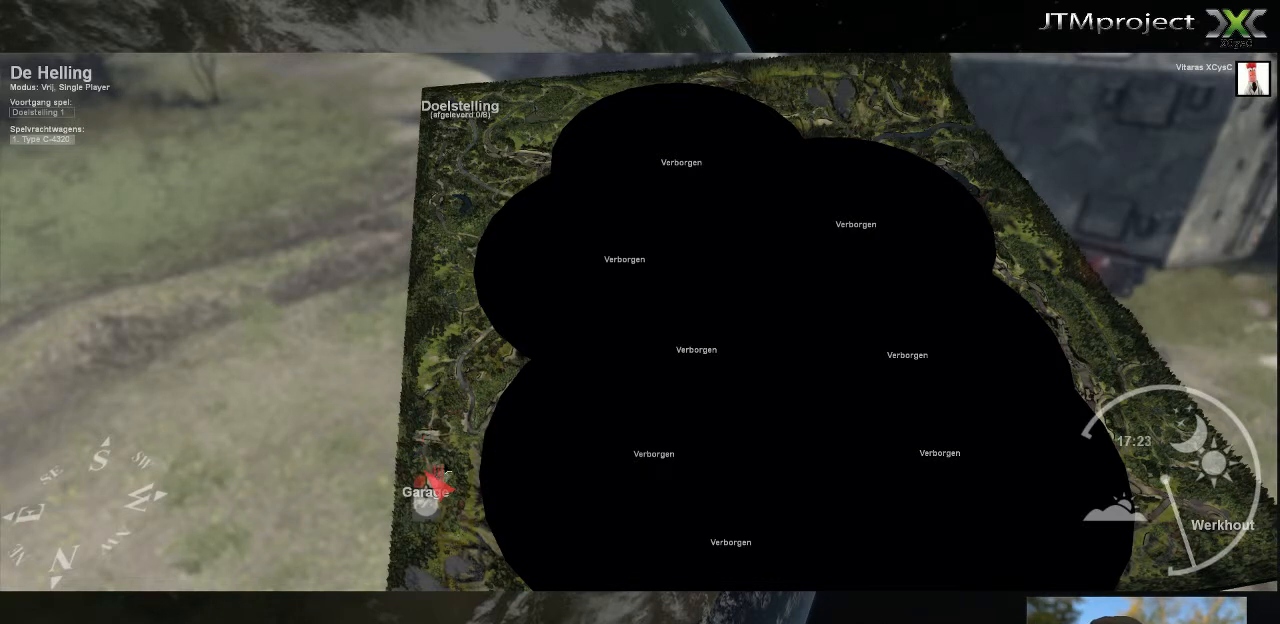
{"keys": [], "mouse": [], "mouse_move": "left", "events": []}
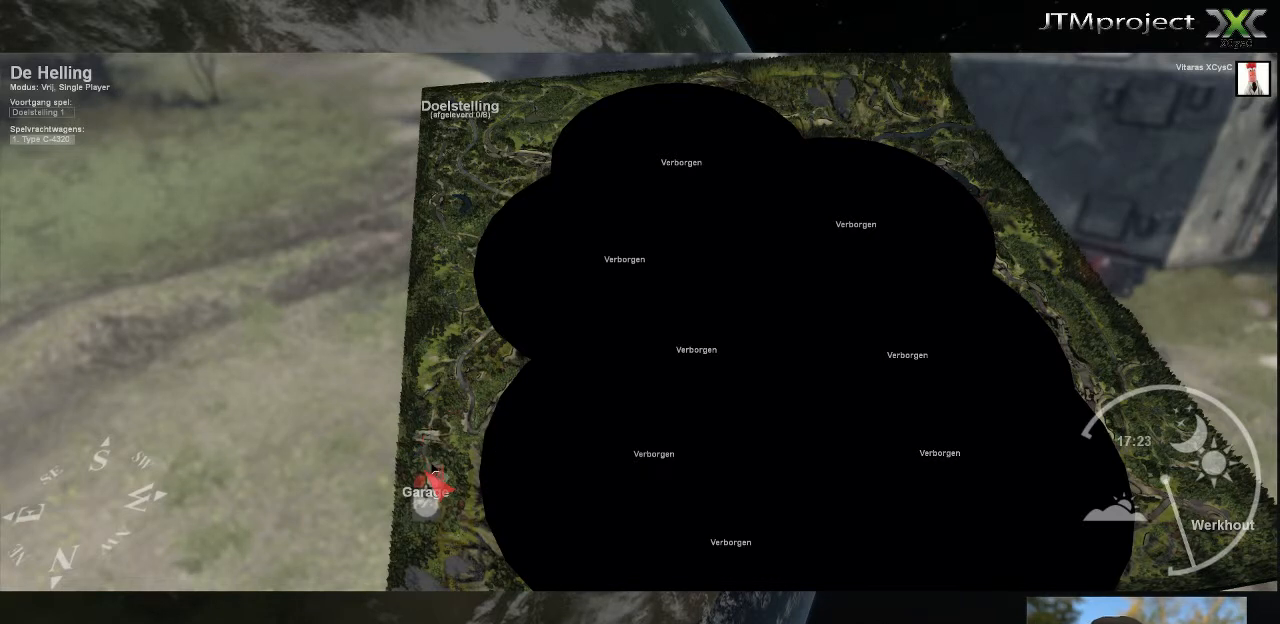
{"keys": [], "mouse": [], "mouse_move": "down-left", "events": []}
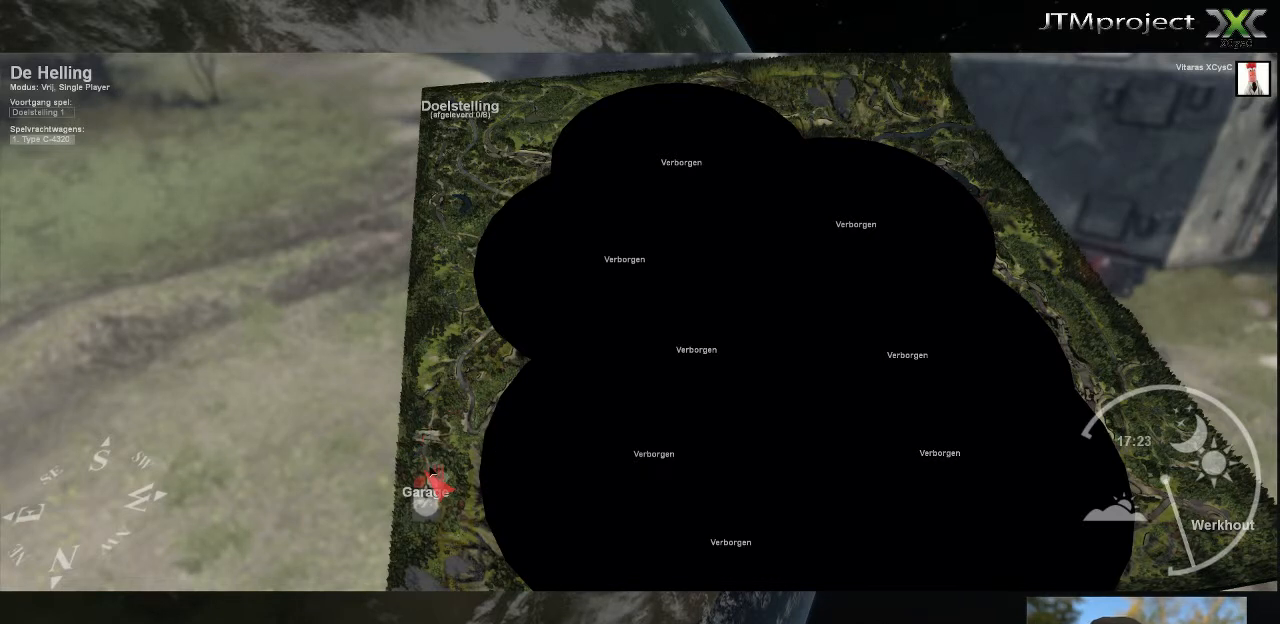
{"keys": [], "mouse": [], "mouse_move": "still", "events": [[40, "mouse_left", "down"], [160, "mouse_left", "up"]]}
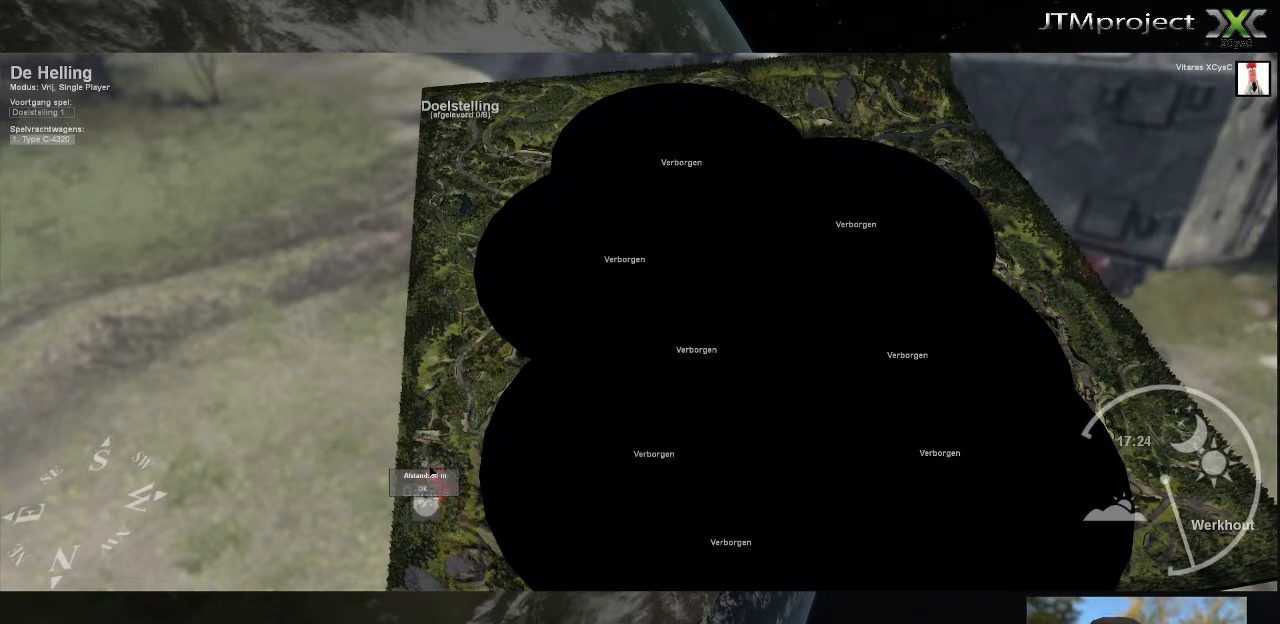
{"keys": [], "mouse": [], "mouse_move": "up-right", "events": []}
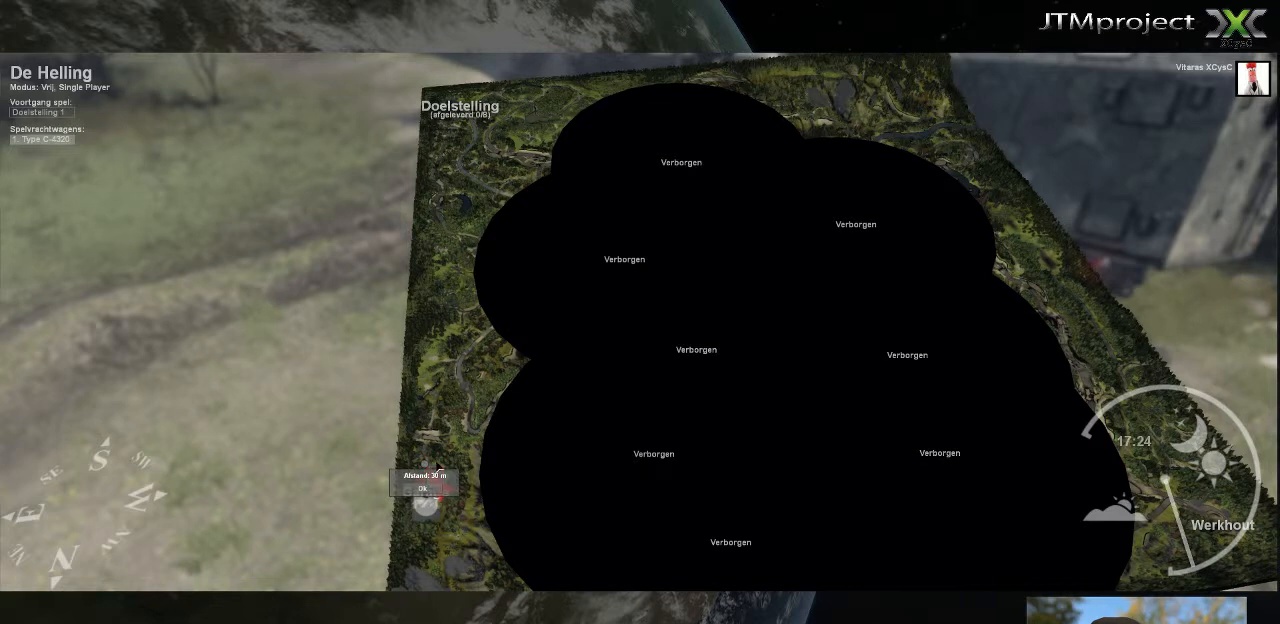
{"keys": [], "mouse": [], "mouse_move": "down-left", "events": []}
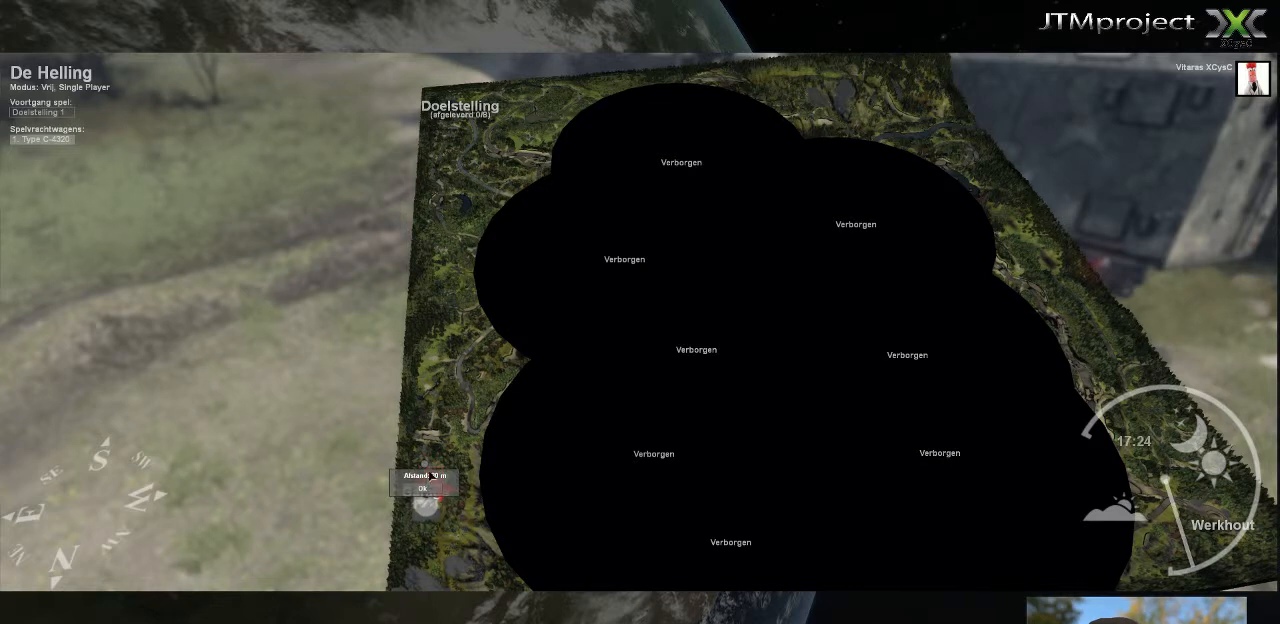
{"keys": [], "mouse": [], "mouse_move": "still", "events": [[80, "mouse_left", "down"], [200, "mouse_left", "up"]]}
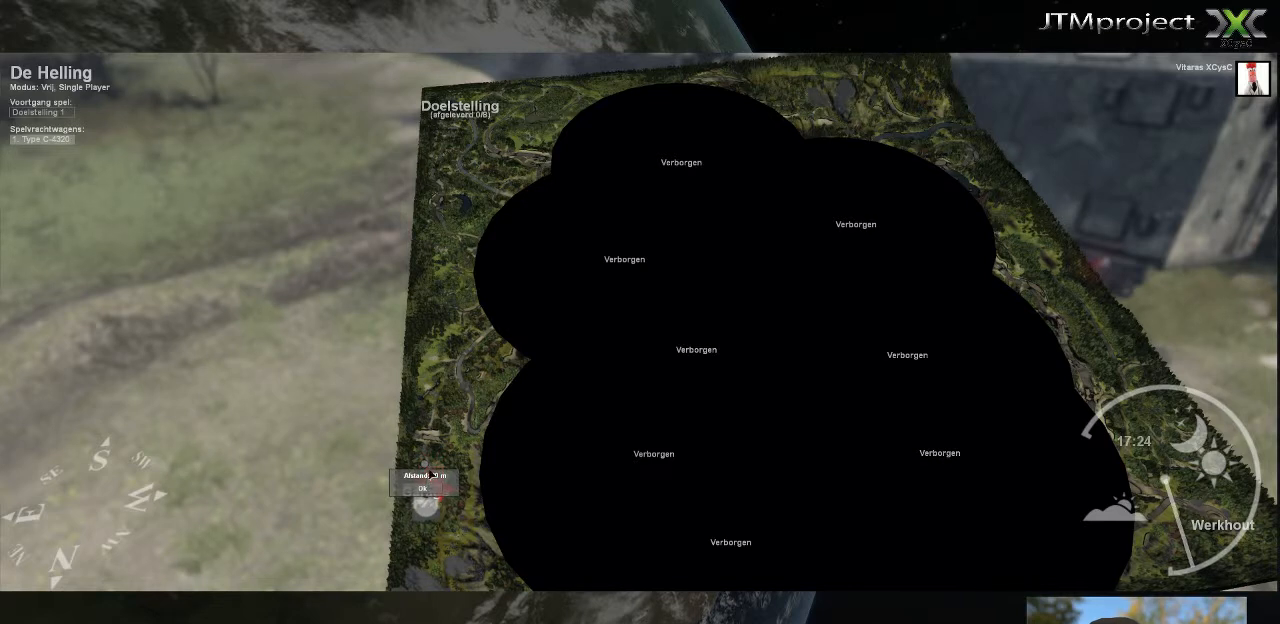
{"keys": [], "mouse": [], "mouse_move": "up-right", "events": [[320, "mouse_left", "down"], [440, "mouse_left", "up"]]}
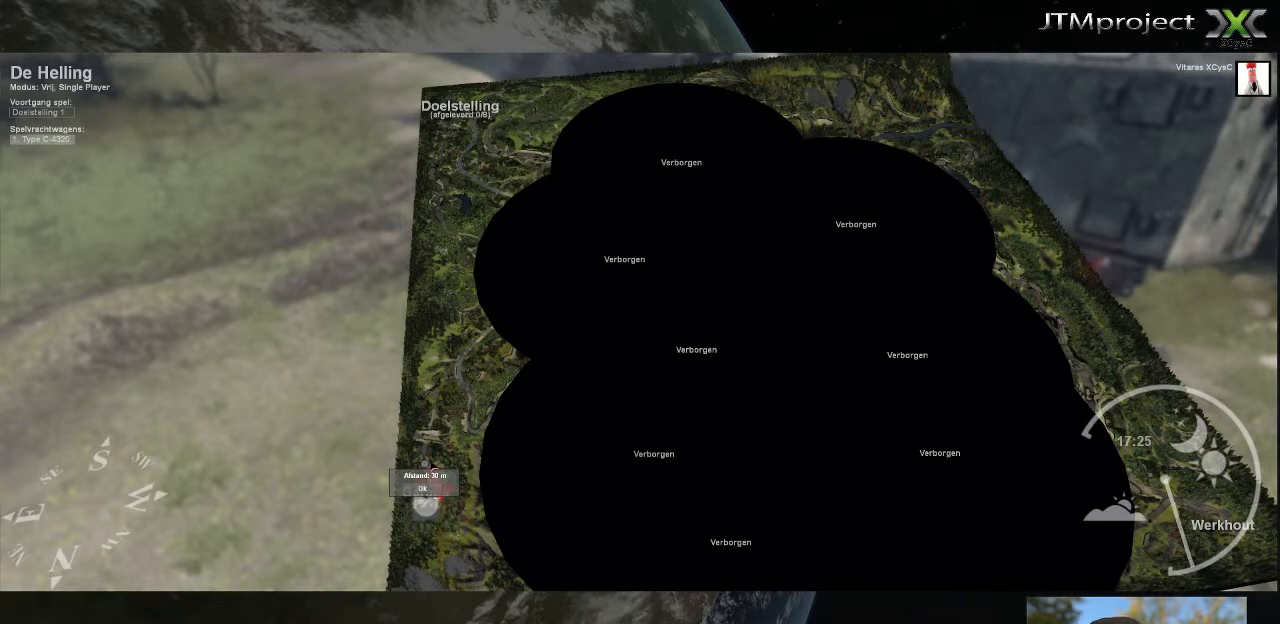
{"keys": [], "mouse": [], "mouse_move": "down", "events": []}
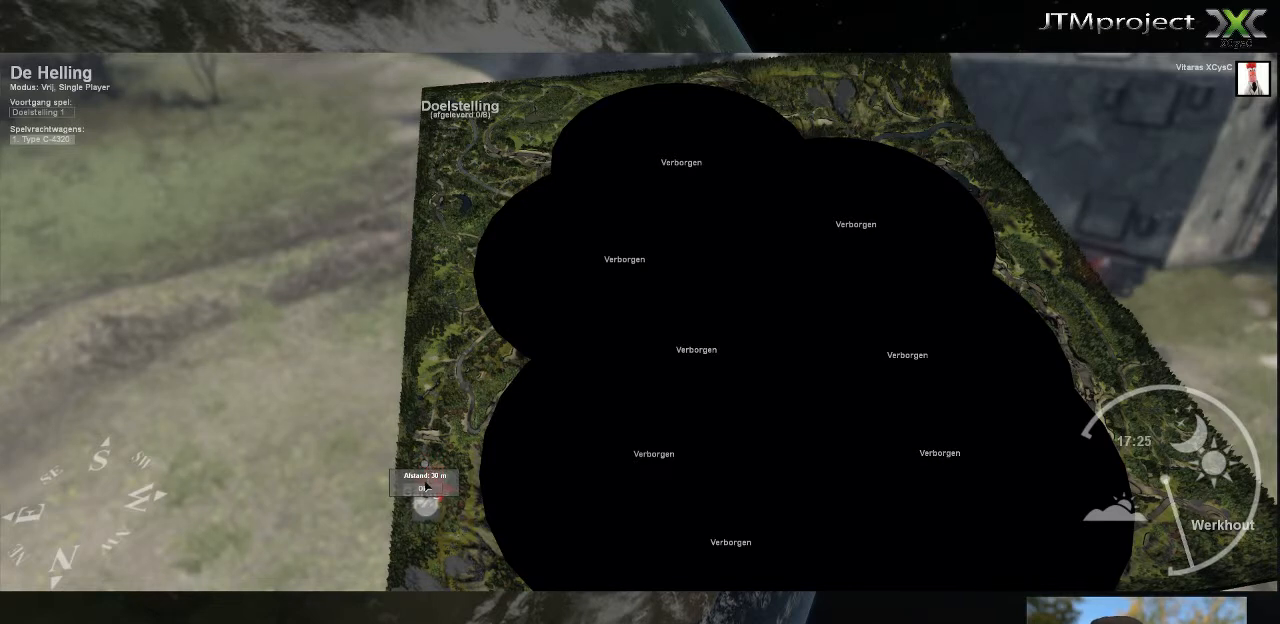
{"keys": [], "mouse": [], "mouse_move": "up-right", "events": [[200, "mouse_left", "down"], [320, "mouse_left", "up"]]}
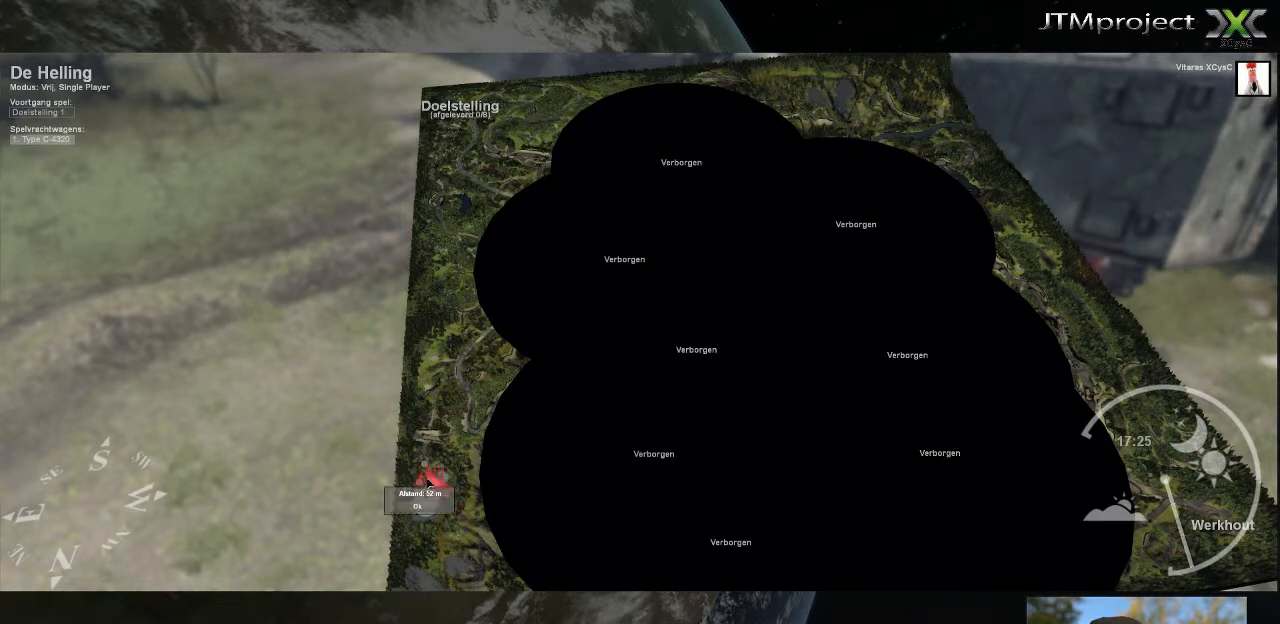
{"keys": [], "mouse": [], "mouse_move": "up", "events": []}
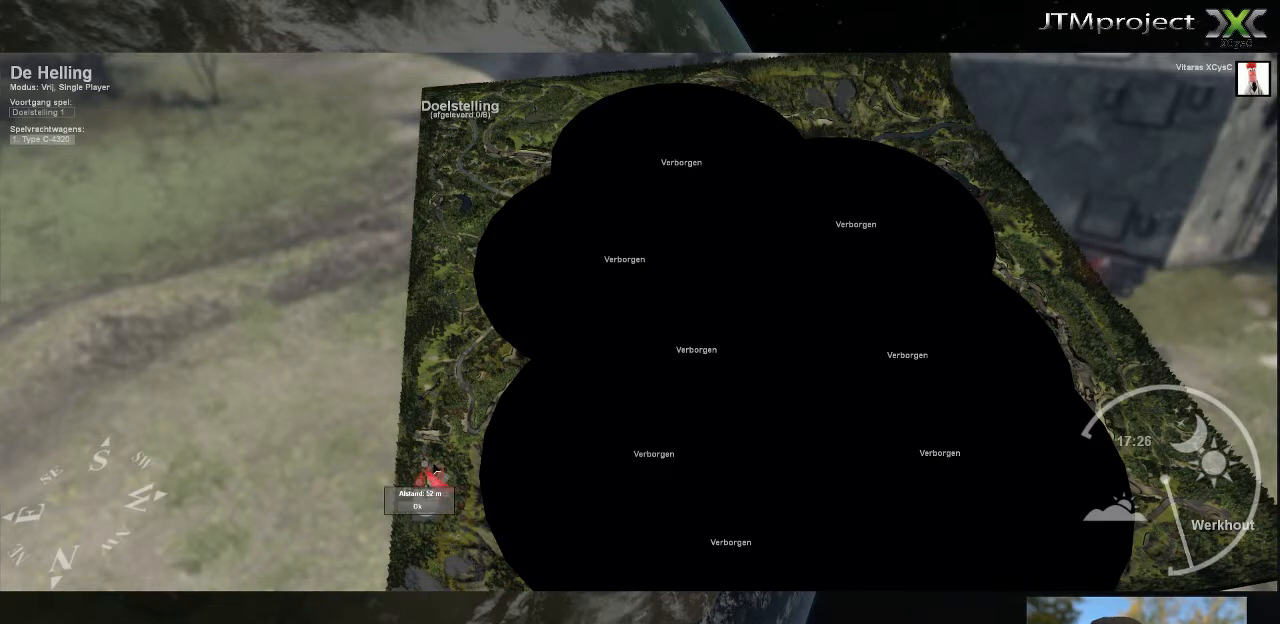
{"keys": [], "mouse": [], "mouse_move": "left", "events": []}
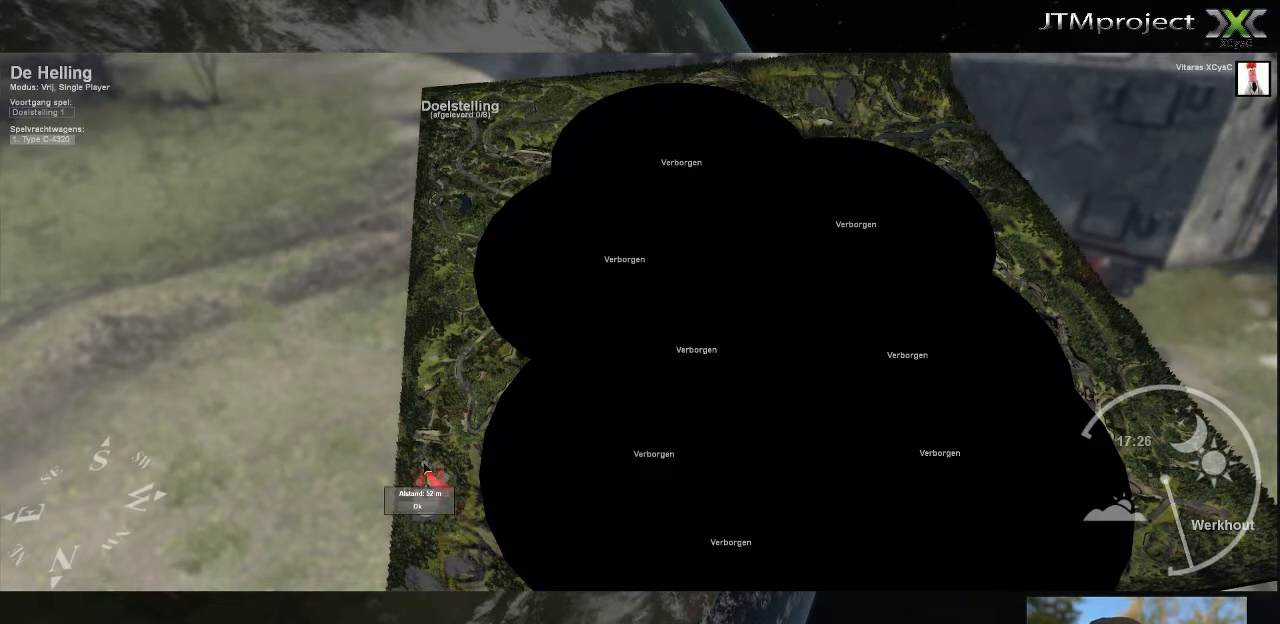
{"keys": [], "mouse": [], "mouse_move": "right", "events": []}
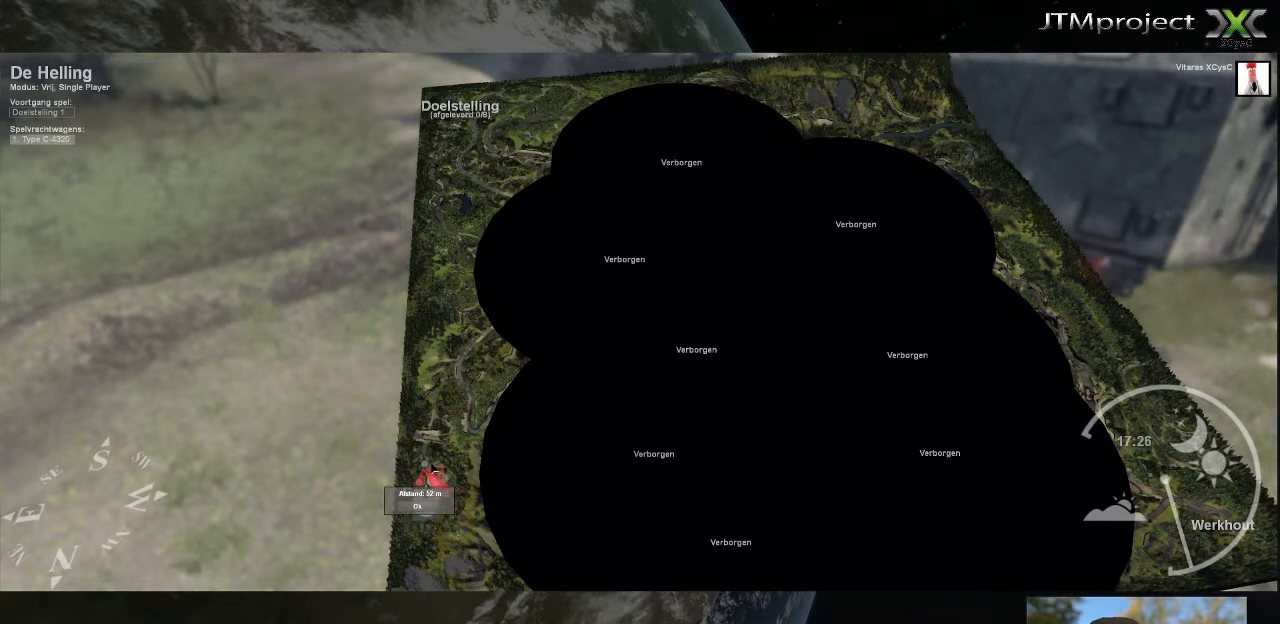
{"keys": [], "mouse": [], "mouse_move": "still", "events": []}
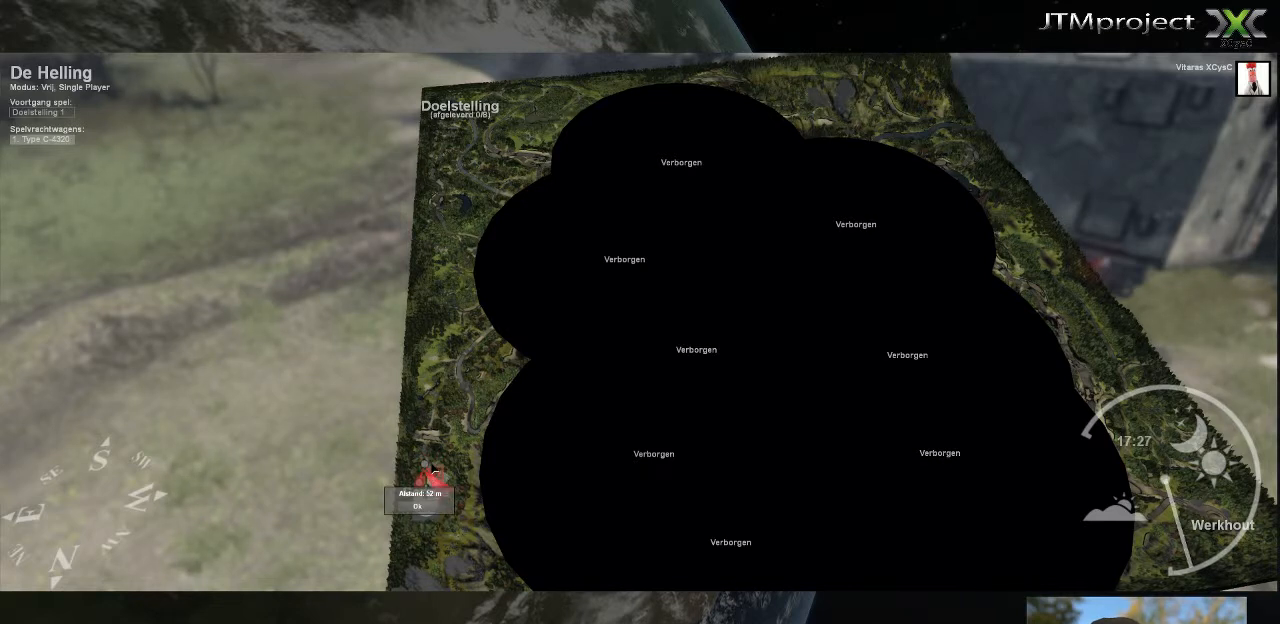
{"keys": [], "mouse": [], "mouse_move": "up-right", "events": []}
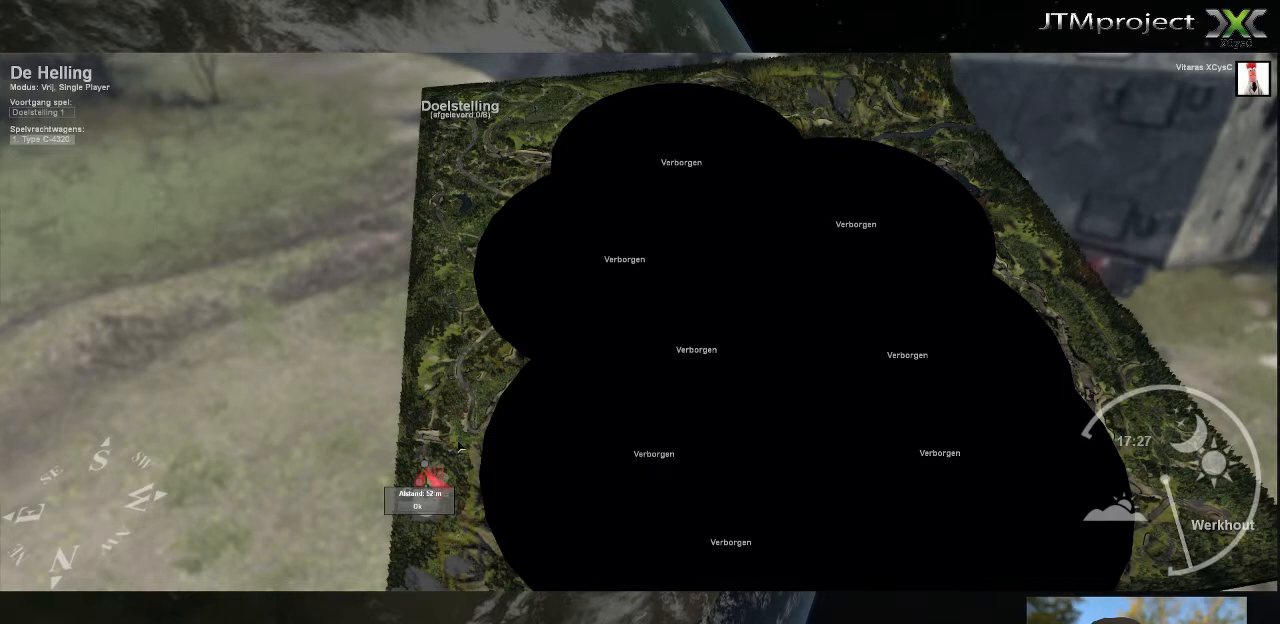
{"keys": [], "mouse": [], "mouse_move": "down-left", "events": []}
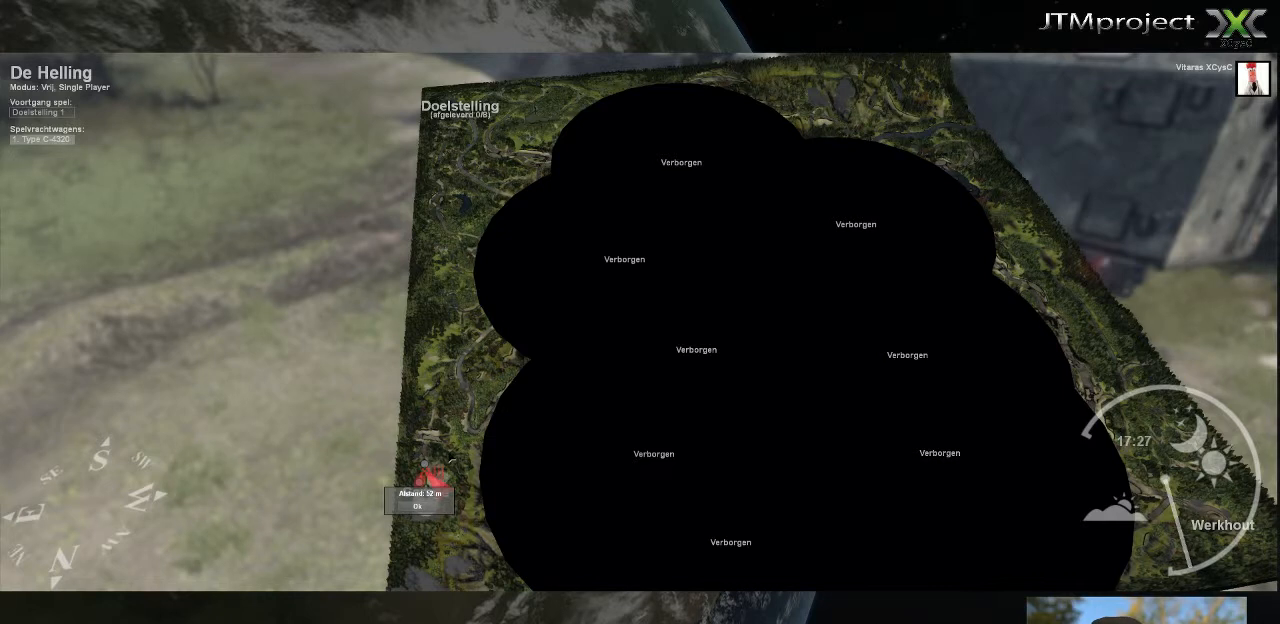
{"keys": [], "mouse": ["left"], "mouse_move": "still", "events": [[480, "mouse_left", "down"]]}
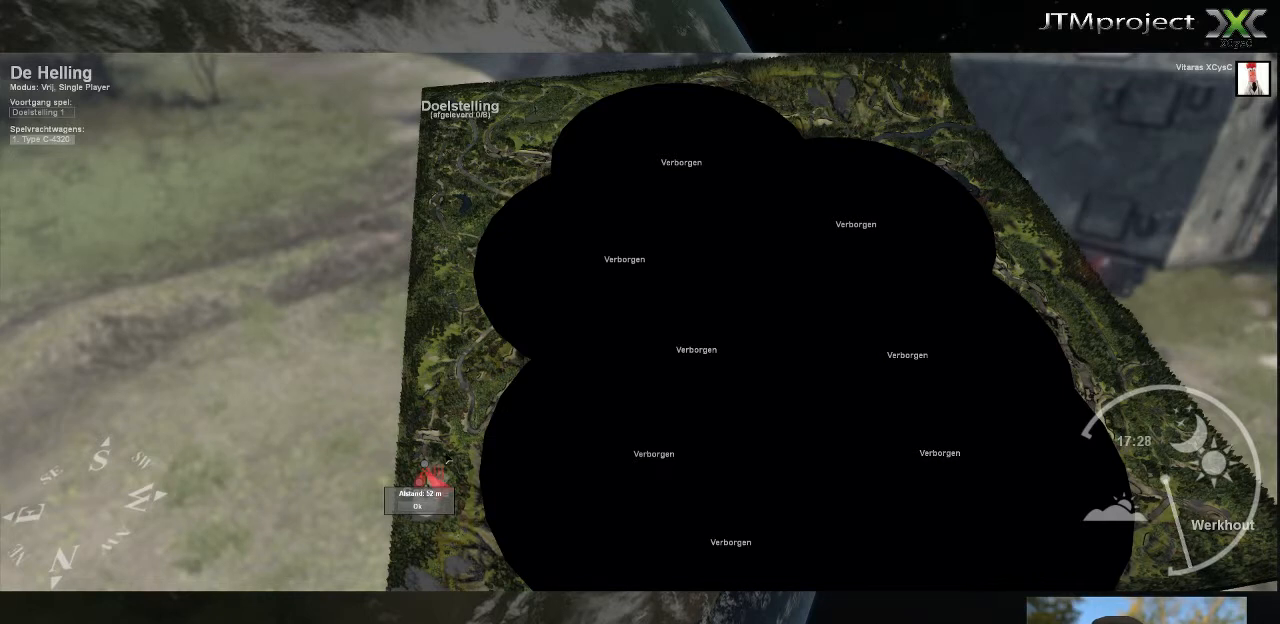
{"keys": [], "mouse": [], "mouse_move": "still", "events": [[120, "mouse_left", "up"]]}